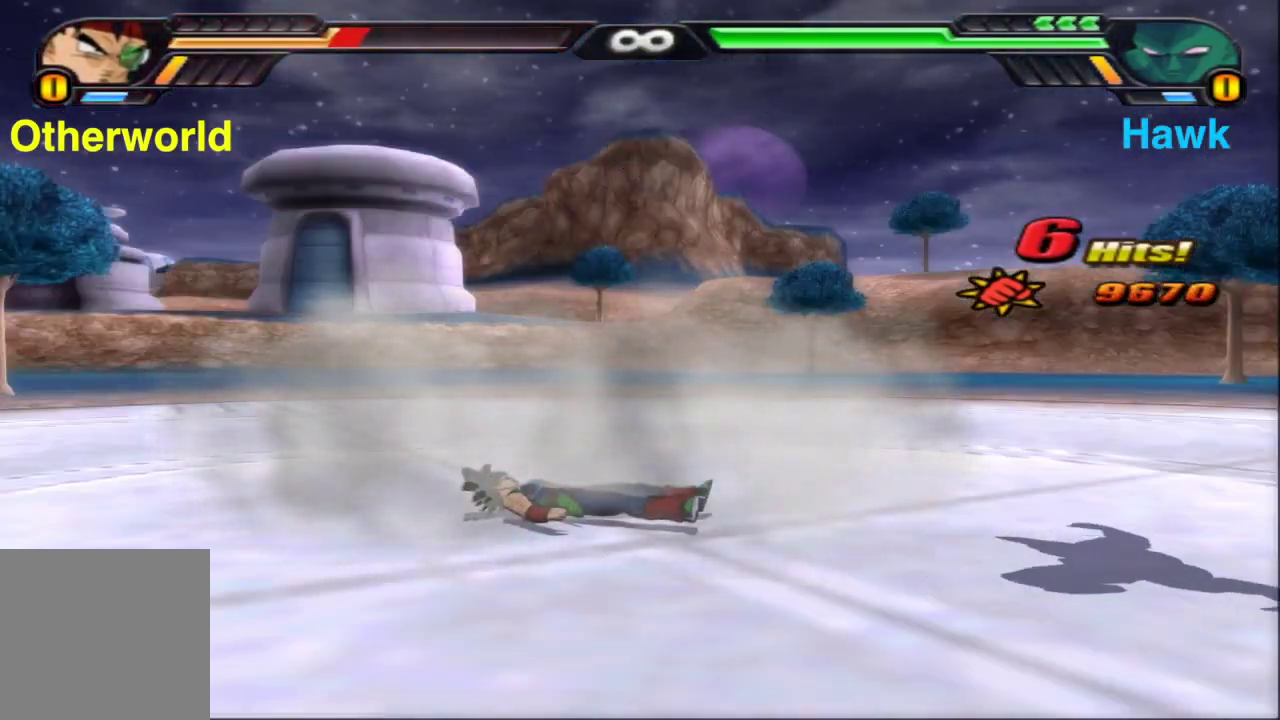
Gameplay with a controller (Xbox layout); each line is a JSON object with the inputs held at the frame after it (dt_ms = milliseconds from this image to that frame). "events" lists button and stick changes between this image and that frame as [ms after this image, input, new state], when the widget could be followed in between.
{"dt_ms": 400, "buttons": [], "left_stick": "up", "right_stick": "center", "events": [[200, "left_stick", "up"]]}
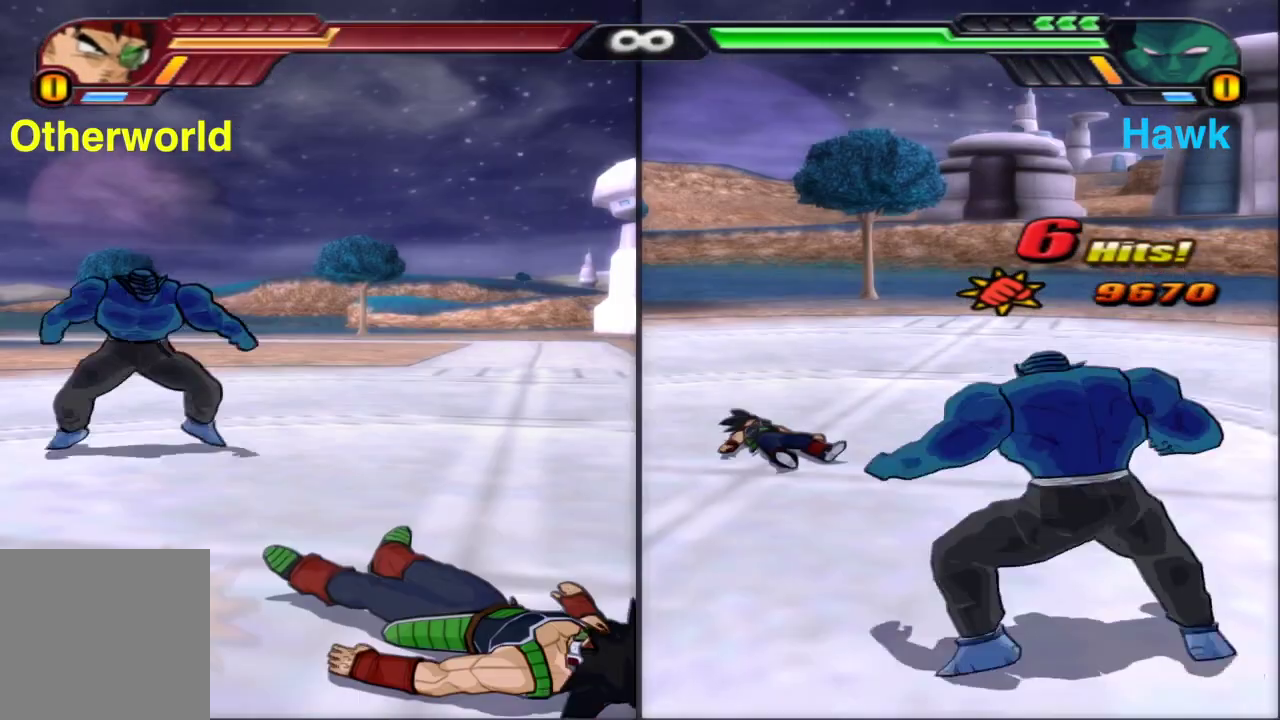
{"dt_ms": 600, "buttons": ["X"], "left_stick": "up", "right_stick": "center", "events": [[133, "X", "down"]]}
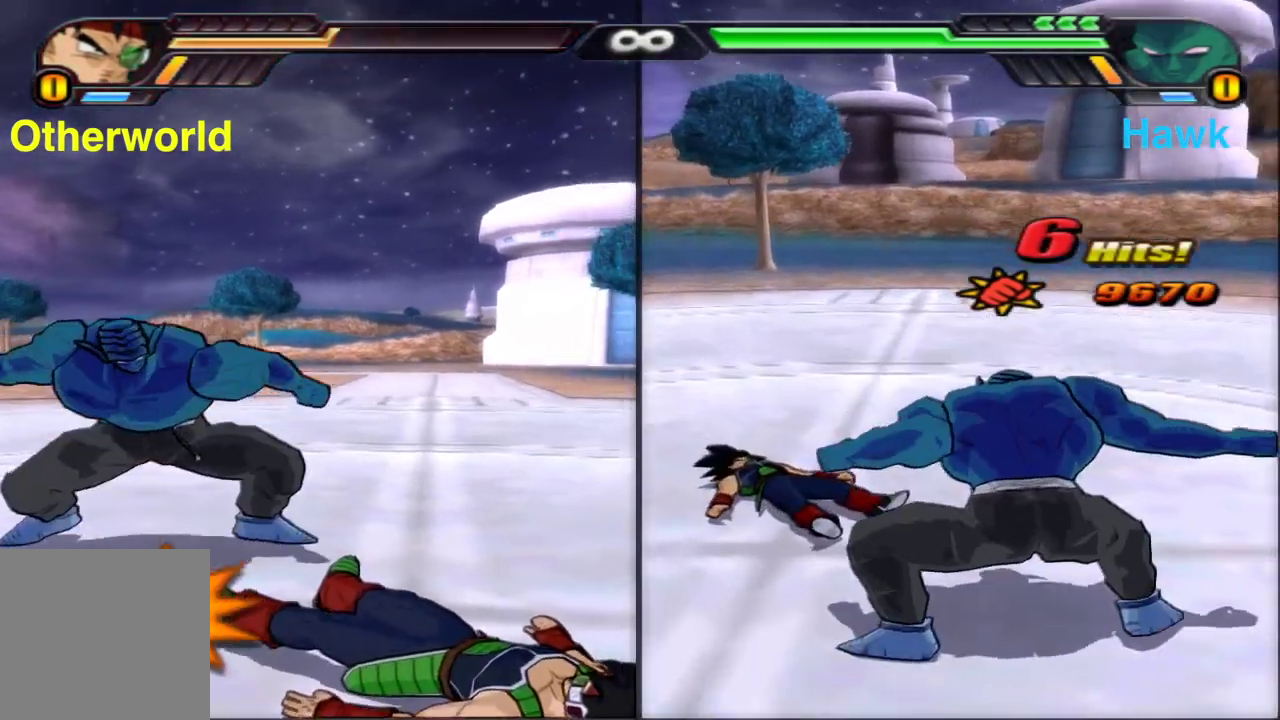
{"dt_ms": 300, "buttons": ["X"], "left_stick": "up", "right_stick": "center", "events": []}
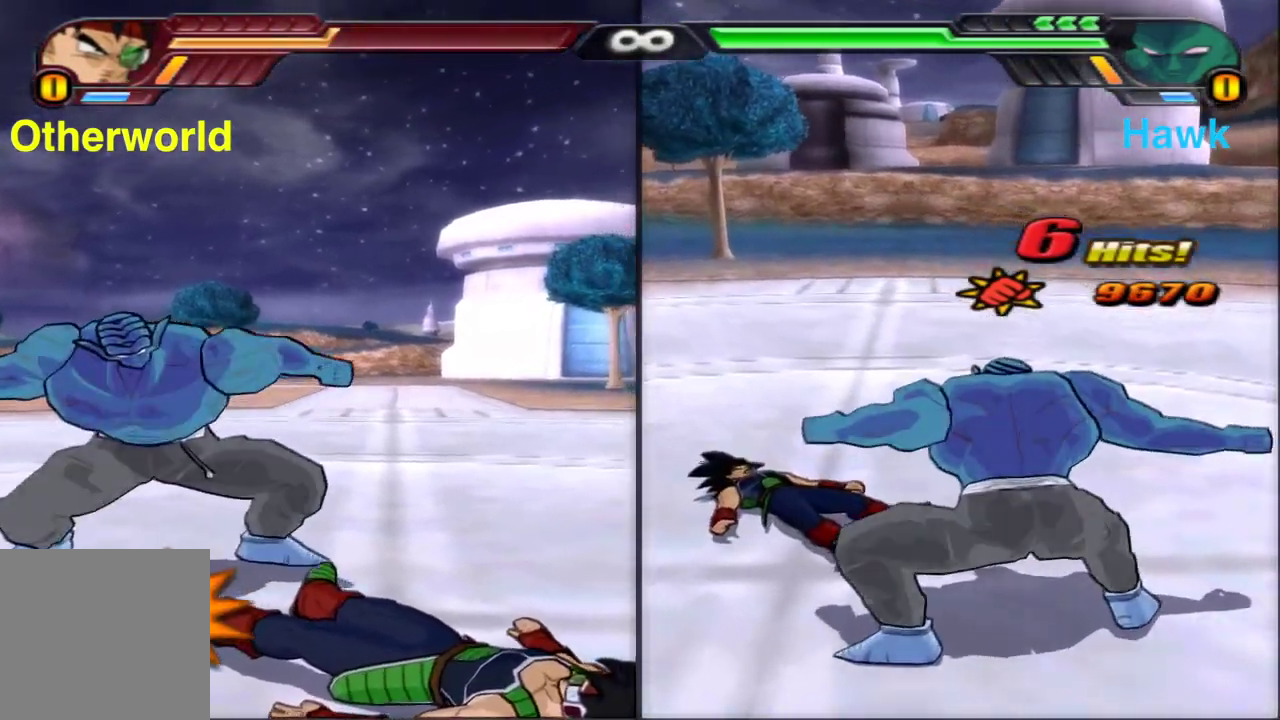
{"dt_ms": 900, "buttons": ["Y"], "left_stick": "up", "right_stick": "center", "events": [[33, "X", "up"], [317, "Y", "down"], [433, "Y", "up"], [500, "Y", "down"], [600, "Y", "up"], [683, "Y", "down"], [783, "Y", "up"], [850, "Y", "down"]]}
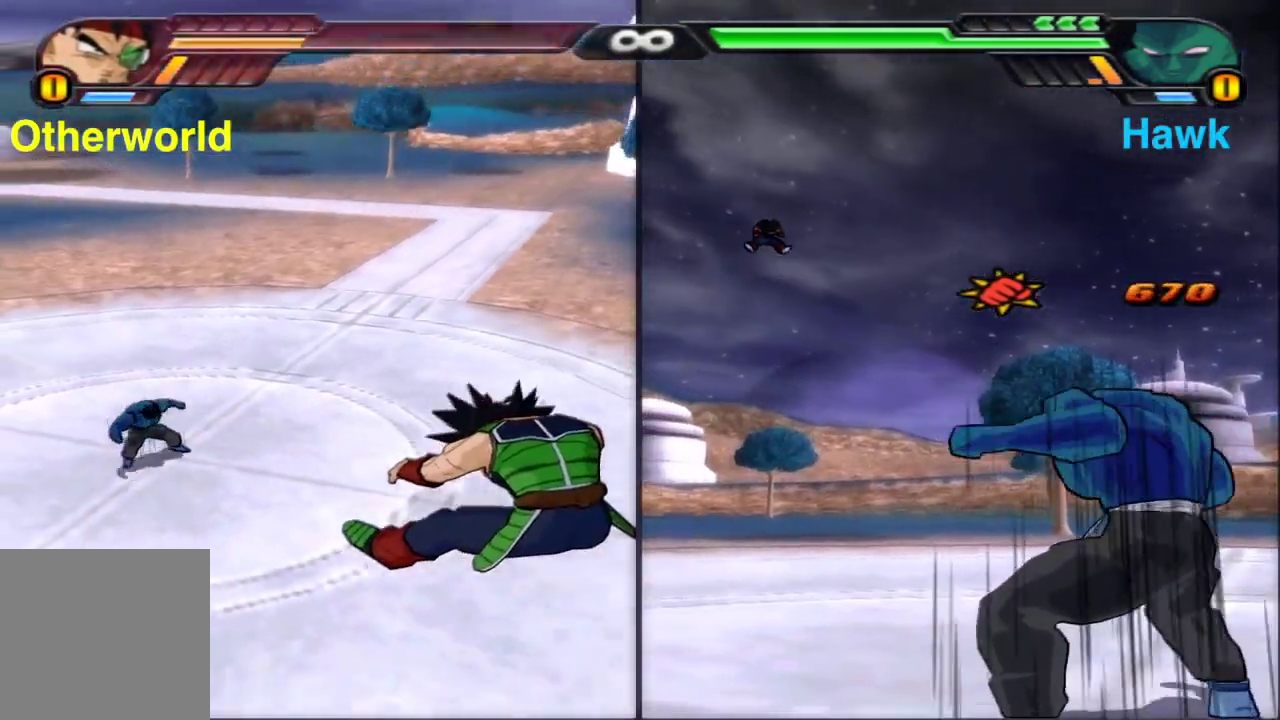
{"dt_ms": 300, "buttons": [], "left_stick": "up", "right_stick": "center", "events": [[50, "Y", "up"]]}
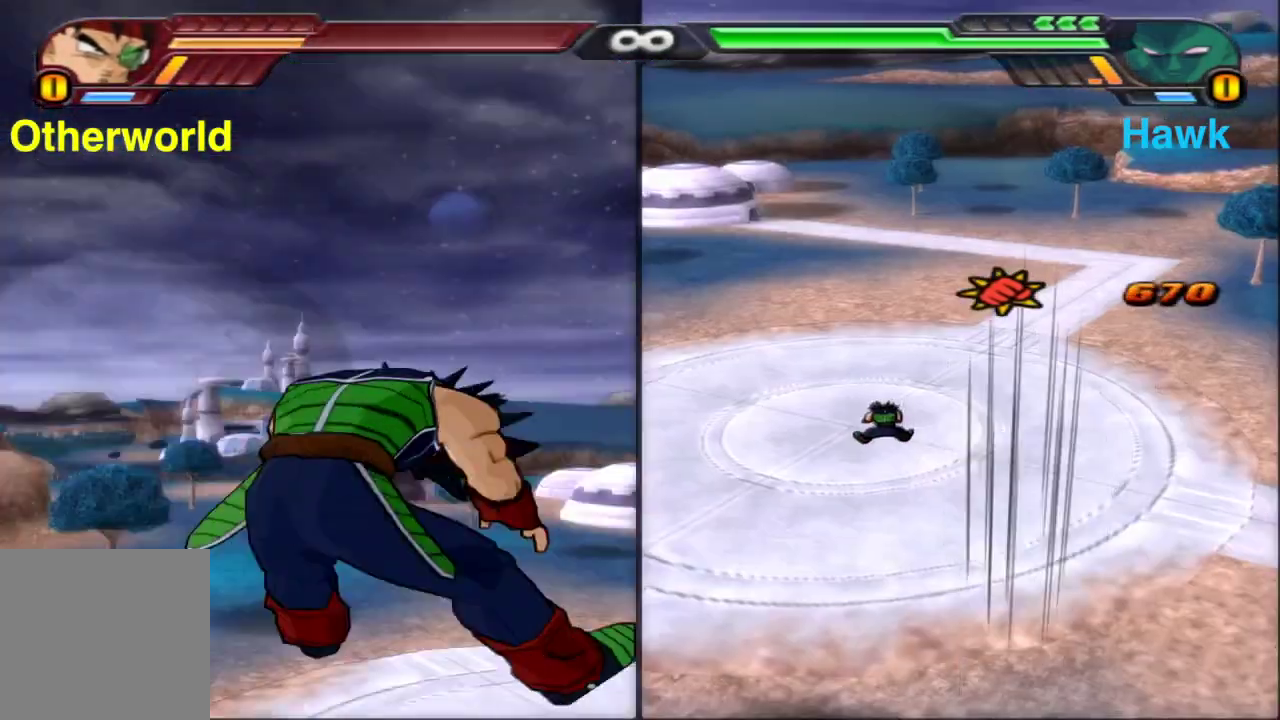
{"dt_ms": 500, "buttons": [], "left_stick": "center", "right_stick": "center", "events": [[417, "left_stick", "center"]]}
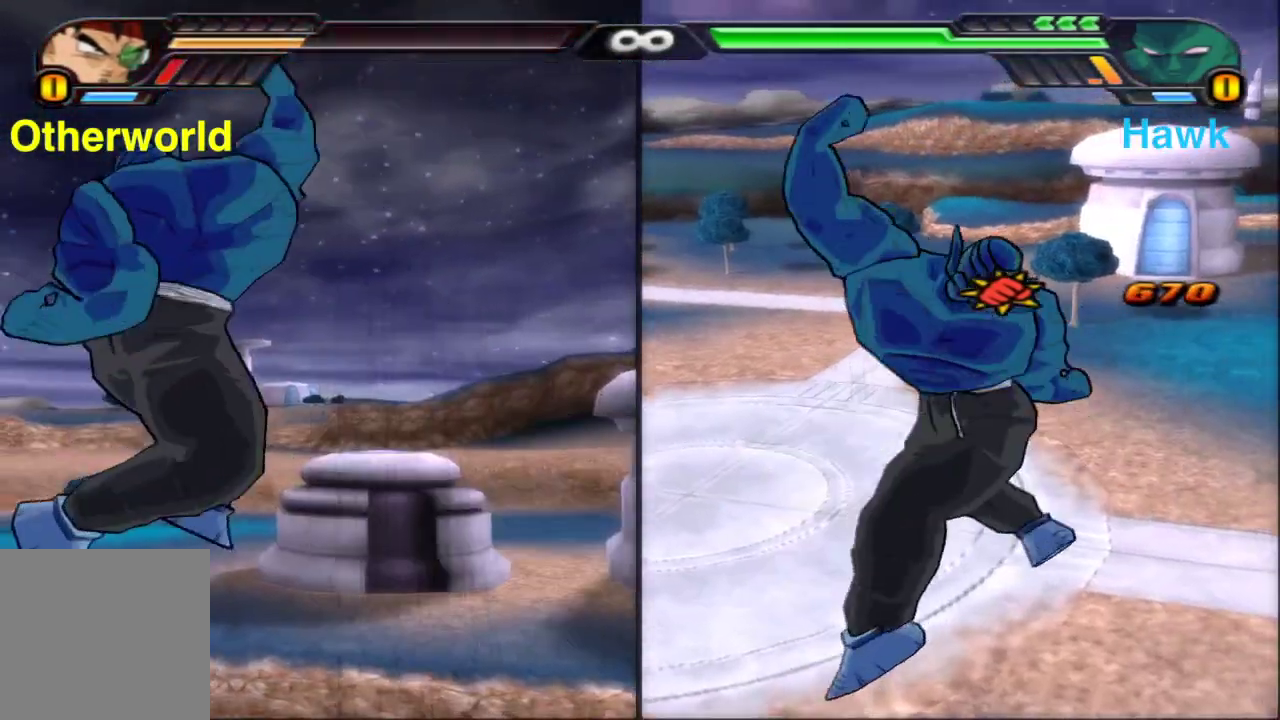
{"dt_ms": 500, "buttons": [], "left_stick": "center", "right_stick": "center", "events": [[250, "B", "down"], [450, "B", "up"]]}
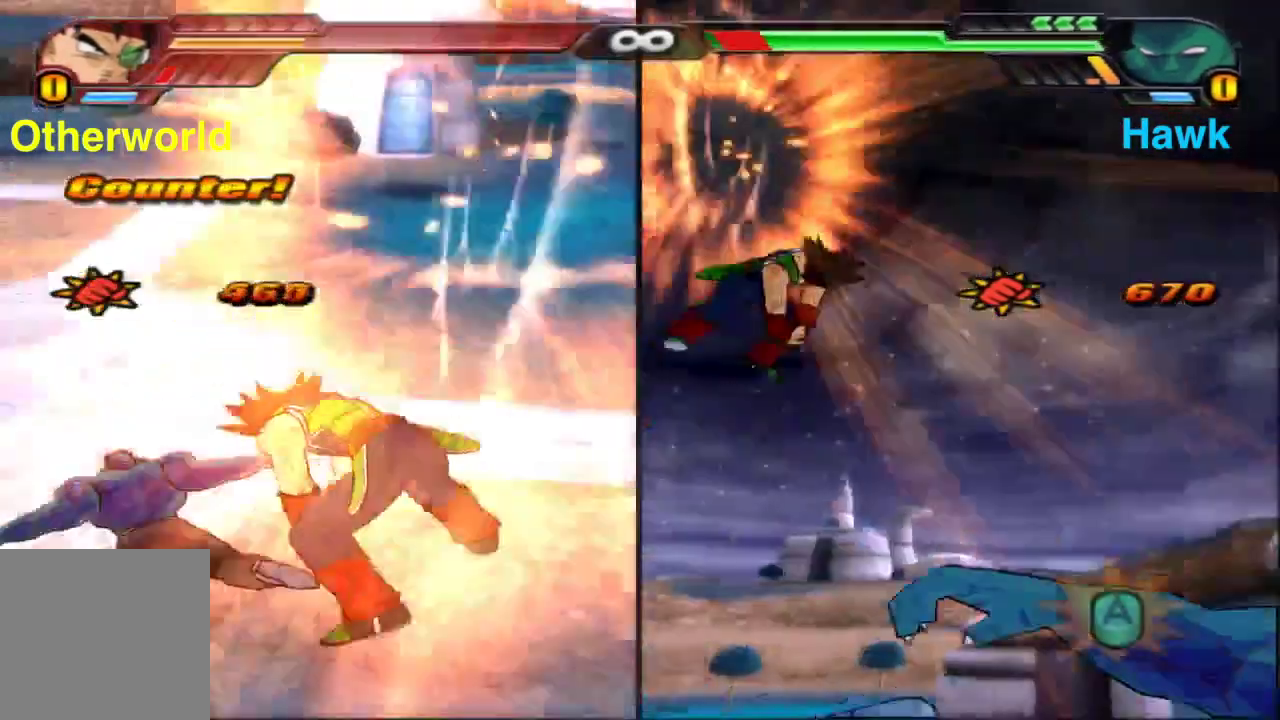
{"dt_ms": 400, "buttons": [], "left_stick": "center", "right_stick": "center", "events": []}
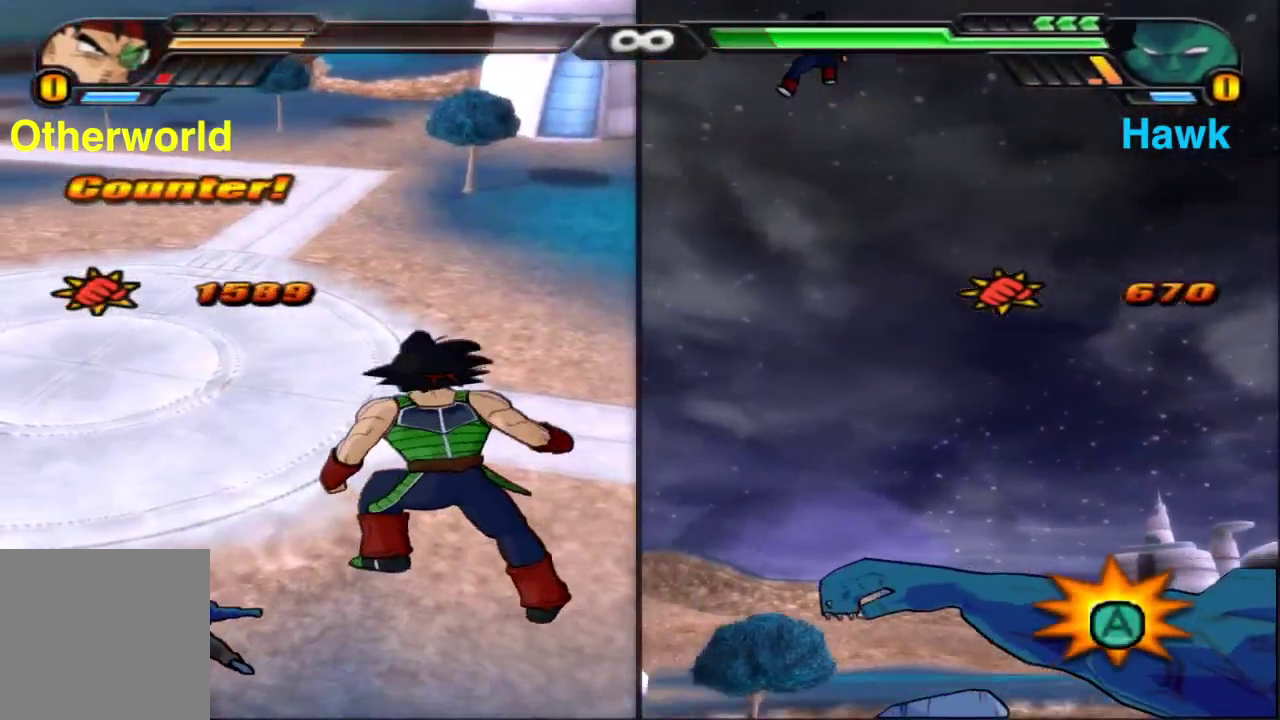
{"dt_ms": 800, "buttons": ["X"], "left_stick": "down-right", "right_stick": "center", "events": [[183, "left_stick", "up"], [250, "B", "down"], [367, "B", "up"], [417, "B", "down"], [517, "B", "up"], [617, "X", "down"], [617, "left_stick", "down-right"]]}
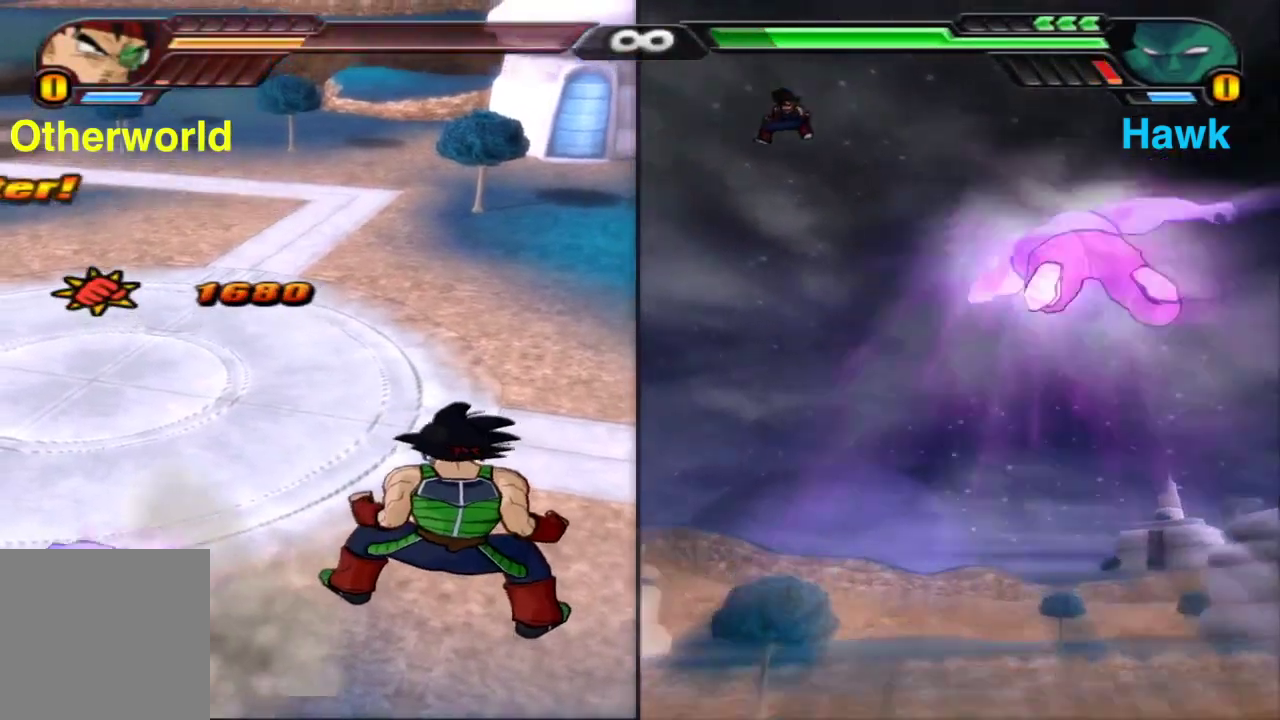
{"dt_ms": 300, "buttons": [], "left_stick": "center", "right_stick": "center", "events": [[83, "X", "up"], [83, "left_stick", "center"]]}
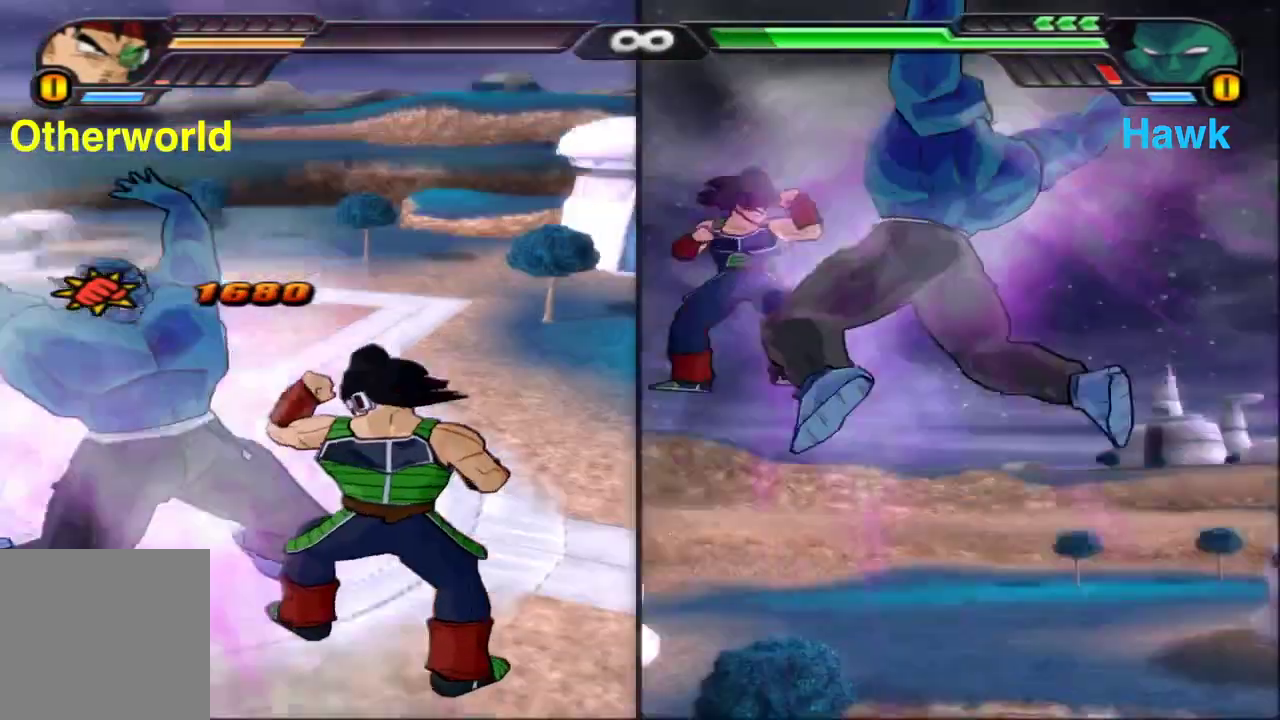
{"dt_ms": 600, "buttons": ["B"], "left_stick": "center", "right_stick": "center", "events": [[83, "X", "down"], [183, "X", "up"], [267, "X", "down"], [333, "X", "up"], [517, "B", "down"]]}
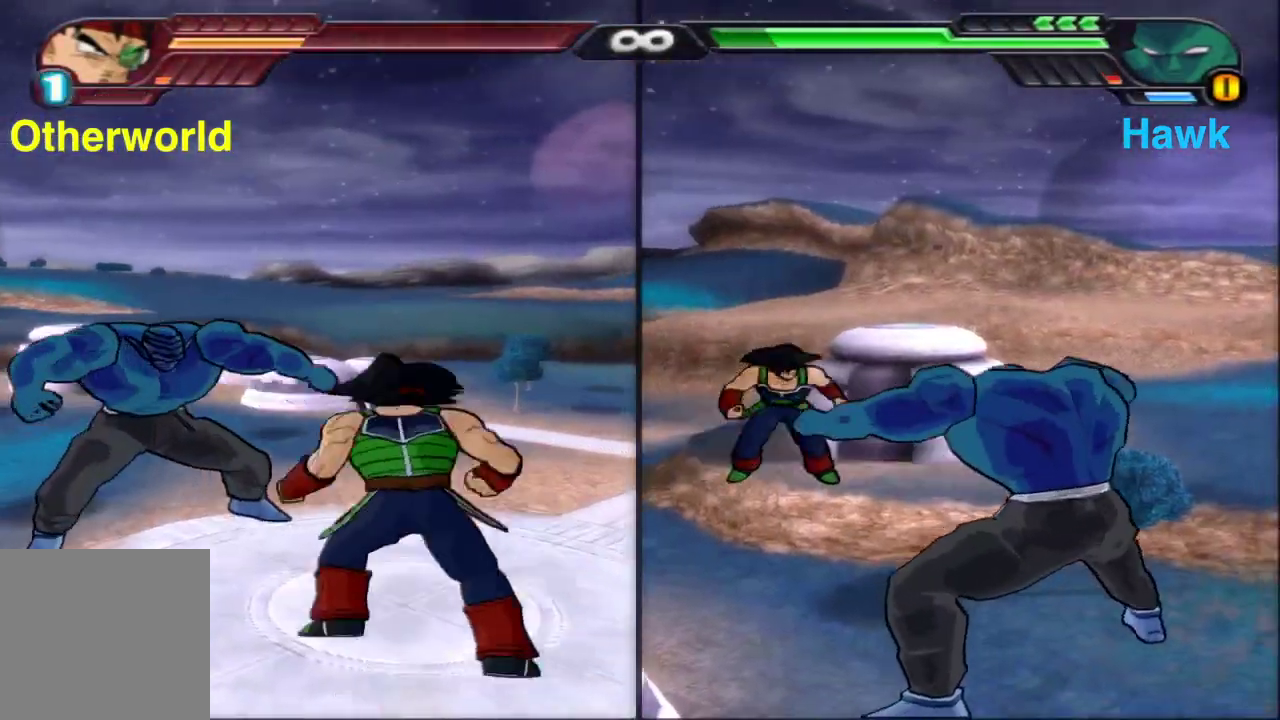
{"dt_ms": 400, "buttons": ["B", "X", "DPAD_UP"], "left_stick": "center", "right_stick": "center", "events": [[150, "DPAD_UP", "down"], [217, "X", "down"]]}
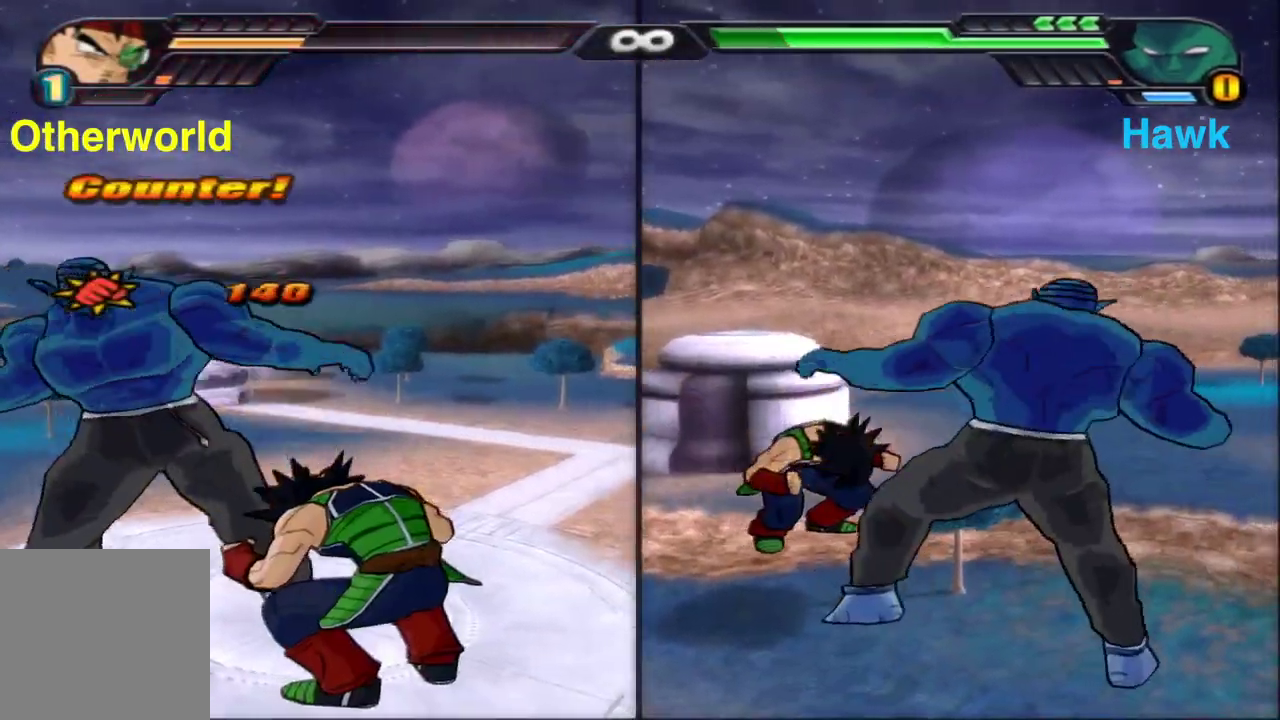
{"dt_ms": 400, "buttons": [], "left_stick": "center", "right_stick": "center", "events": [[100, "X", "up"], [150, "DPAD_UP", "up"], [283, "B", "up"]]}
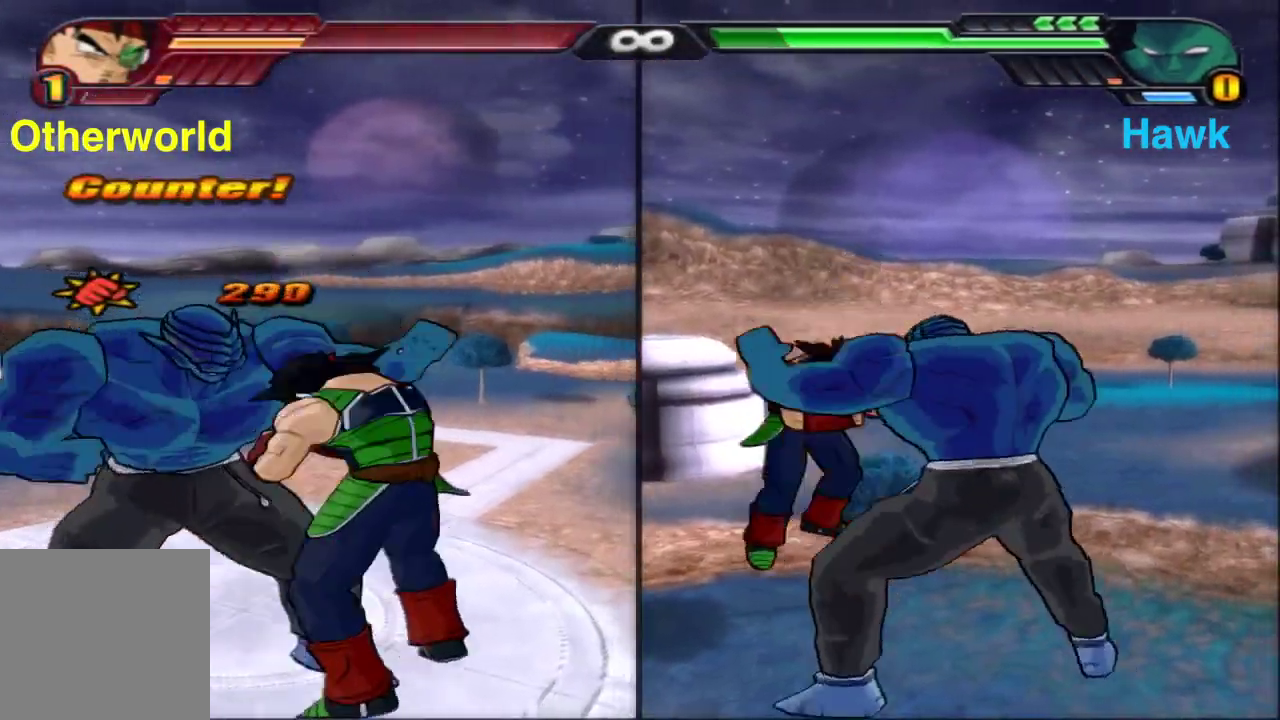
{"dt_ms": 600, "buttons": [], "left_stick": "center", "right_stick": "center", "events": [[17, "A", "down"], [200, "A", "up"]]}
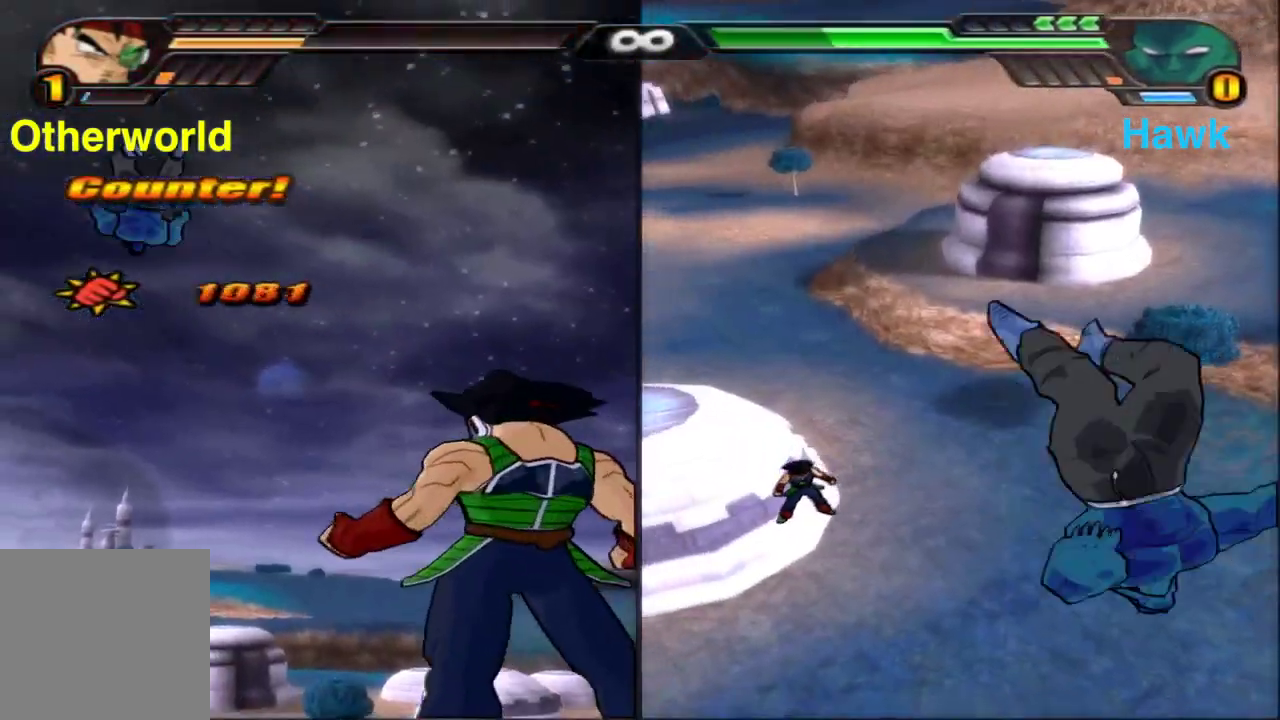
{"dt_ms": 300, "buttons": [], "left_stick": "up", "right_stick": "center", "events": [[267, "left_stick", "up"]]}
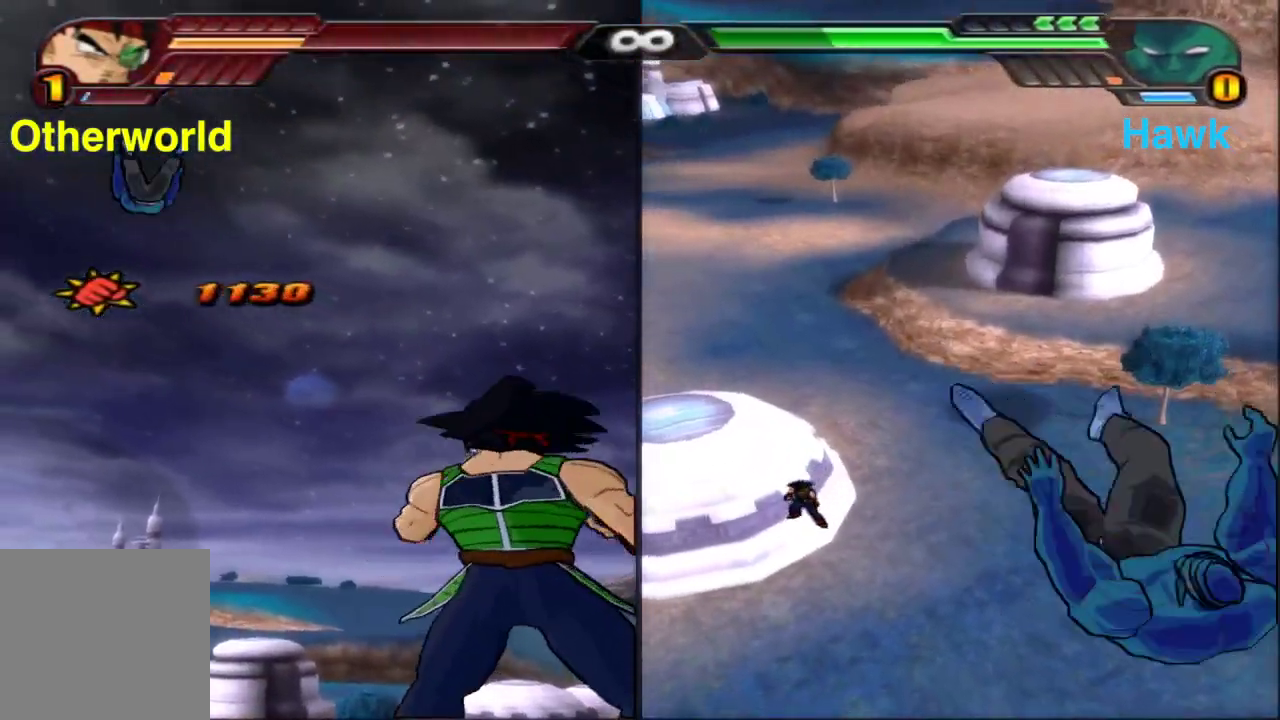
{"dt_ms": 900, "buttons": ["X"], "left_stick": "down", "right_stick": "center", "events": [[50, "B", "down"], [167, "B", "up"], [250, "B", "down"], [317, "B", "up"], [500, "X", "down"], [650, "left_stick", "down"]]}
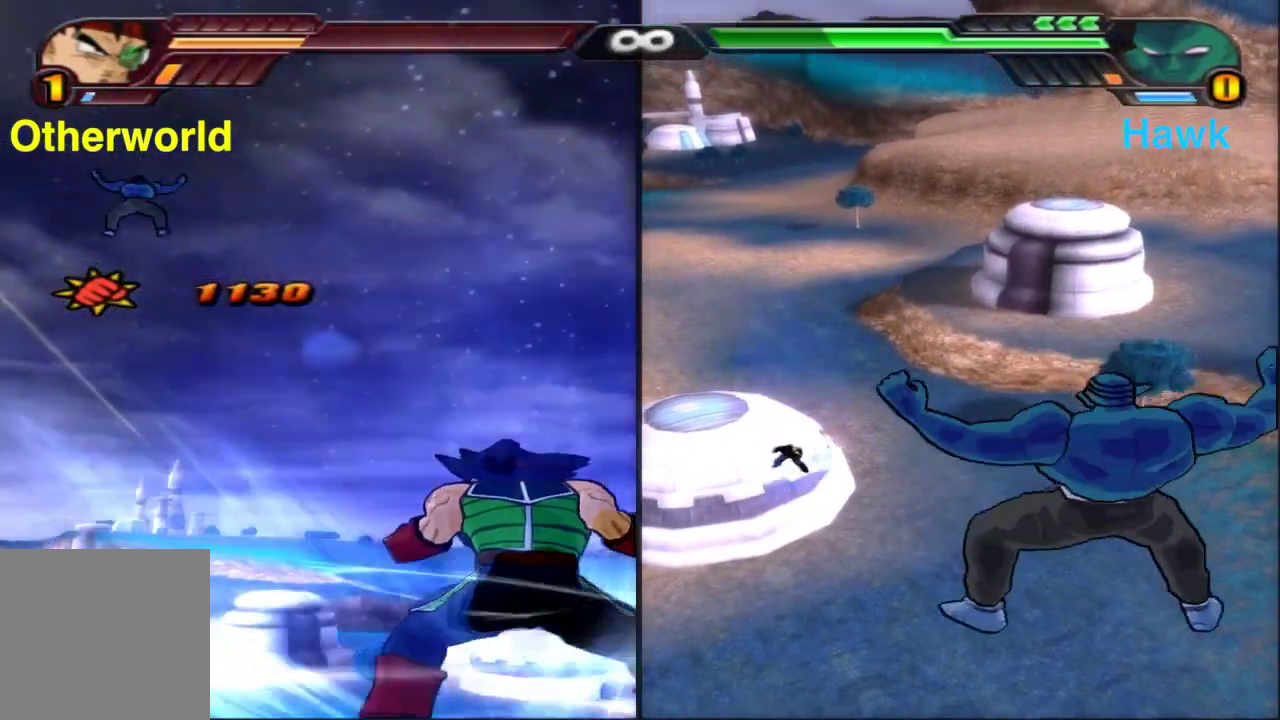
{"dt_ms": 300, "buttons": ["X"], "left_stick": "down", "right_stick": "center", "events": []}
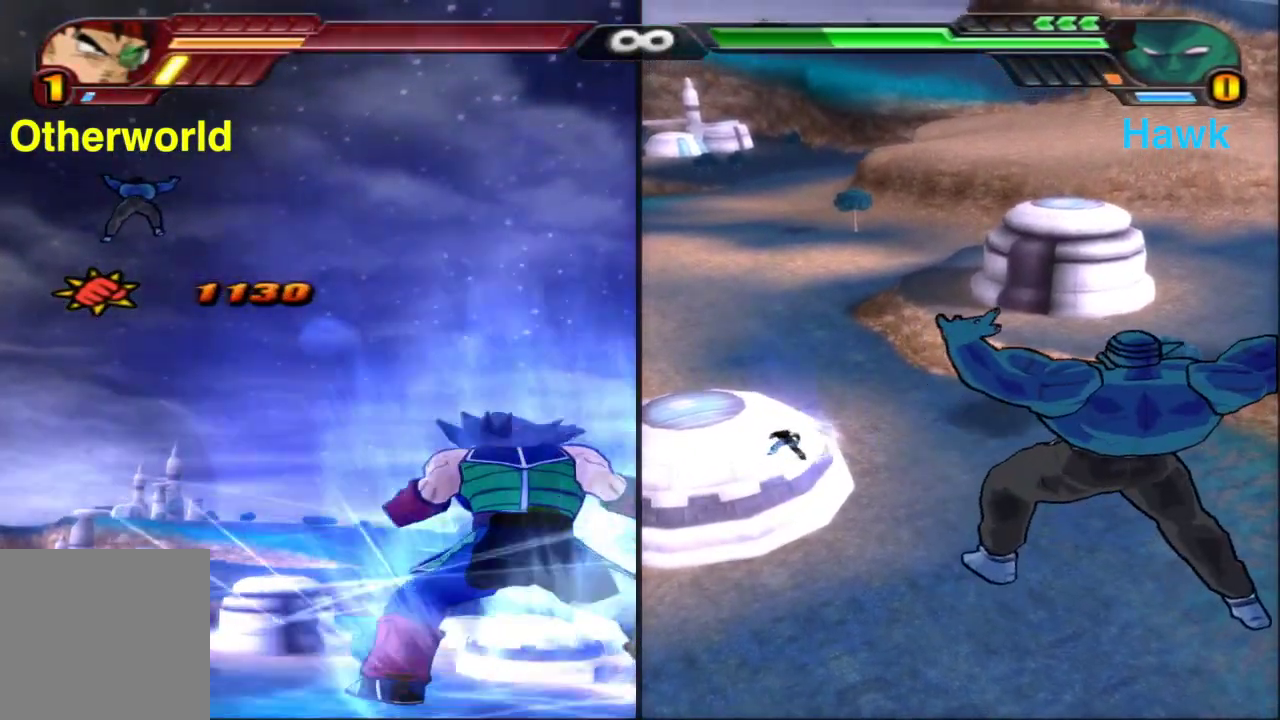
{"dt_ms": 500, "buttons": [], "left_stick": "center", "right_stick": "center", "events": [[150, "X", "up"], [150, "left_stick", "center"]]}
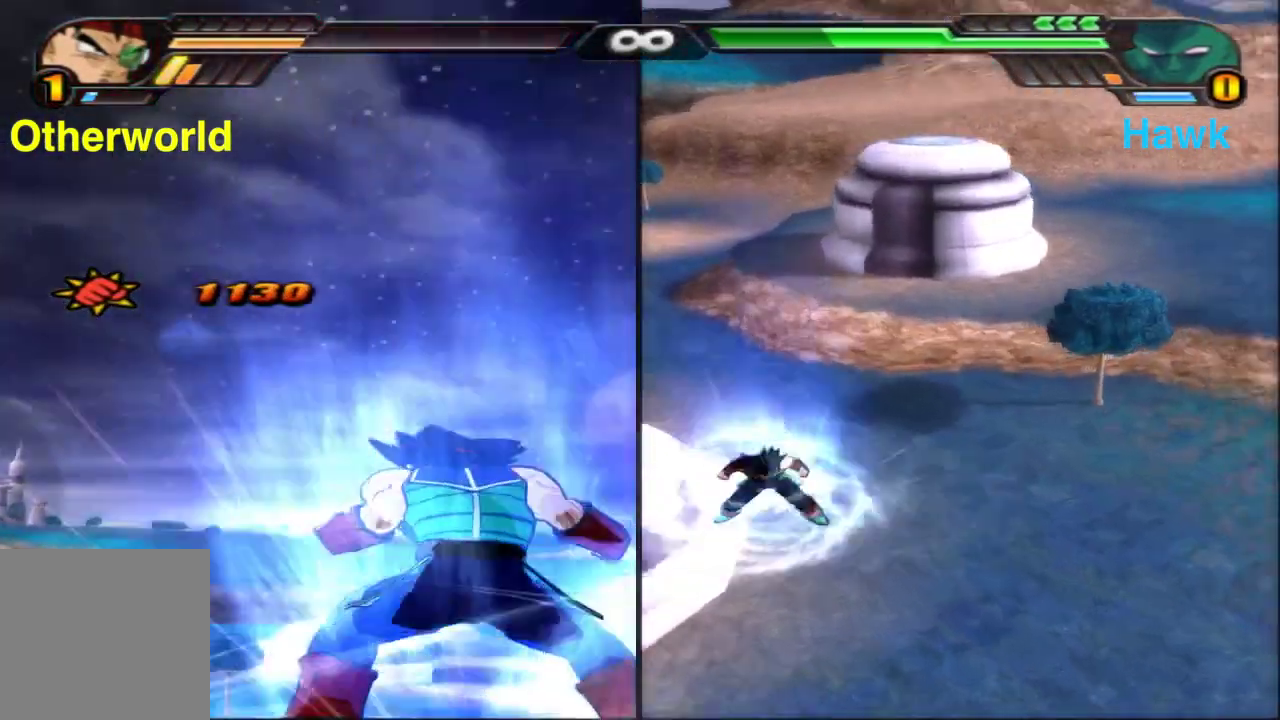
{"dt_ms": 500, "buttons": [], "left_stick": "center", "right_stick": "center", "events": []}
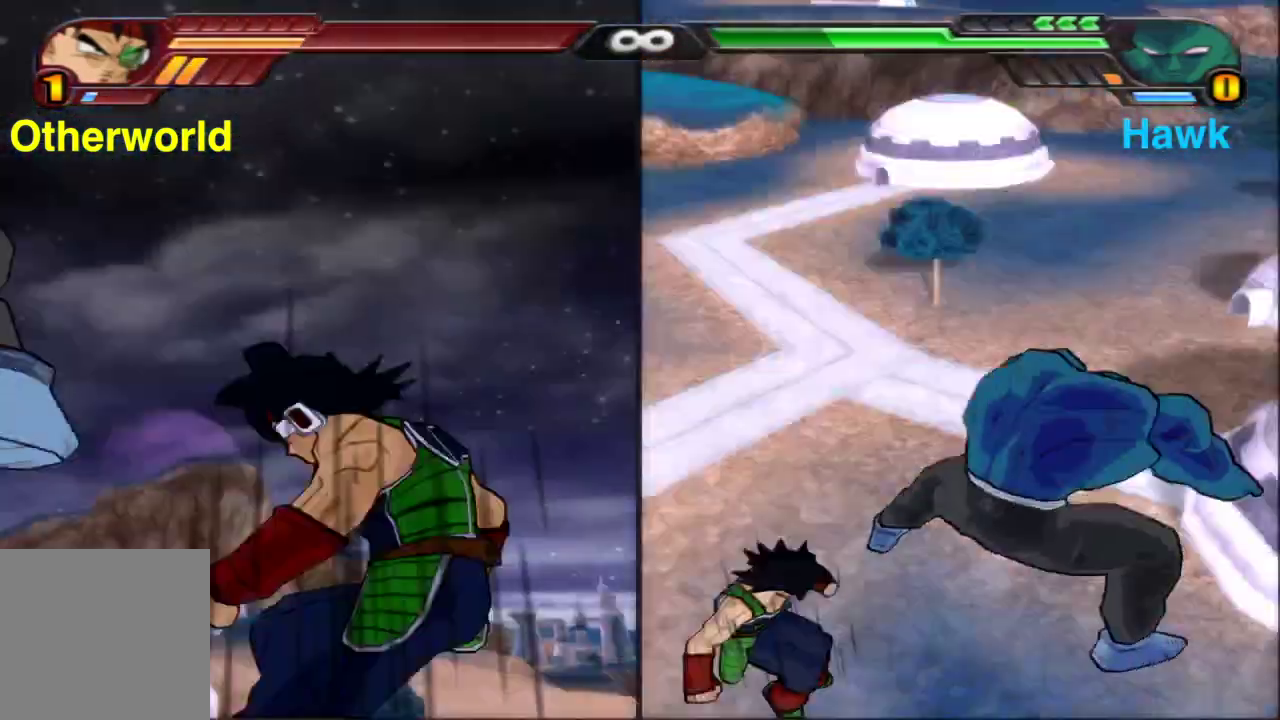
{"dt_ms": 400, "buttons": ["B"], "left_stick": "right", "right_stick": "center", "events": [[167, "B", "down"], [200, "left_stick", "right"]]}
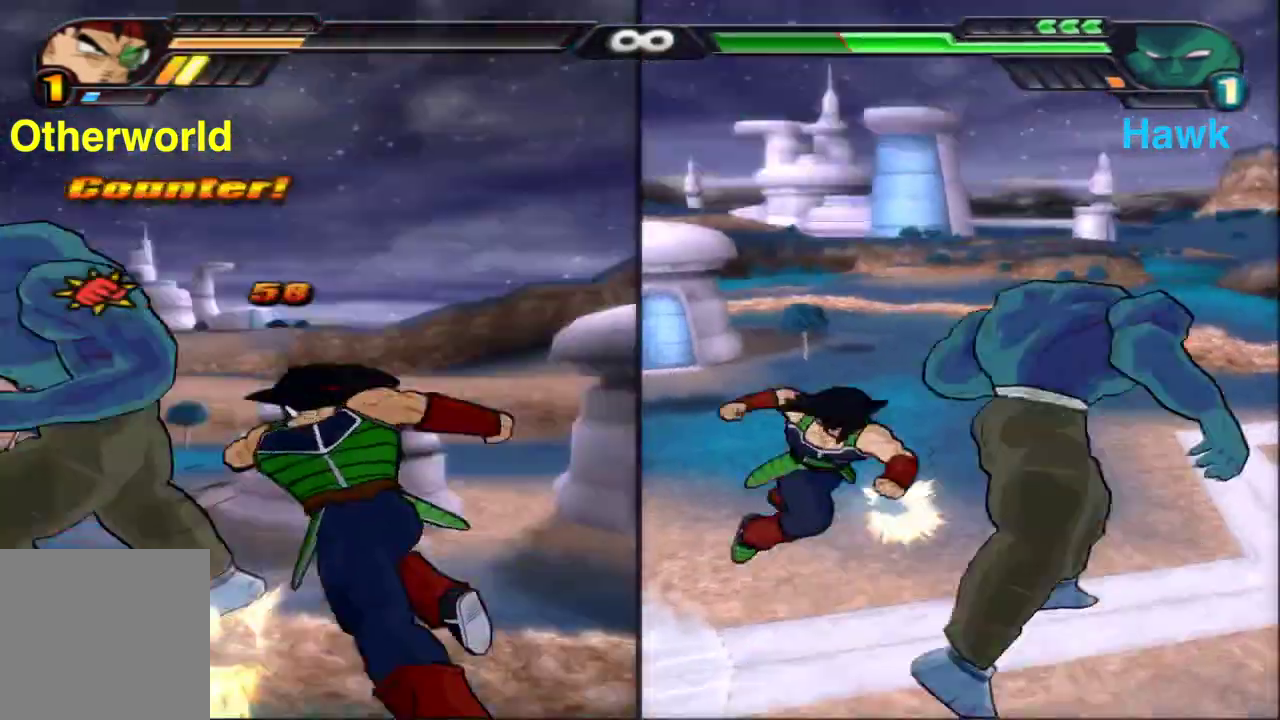
{"dt_ms": 800, "buttons": [], "left_stick": "center", "right_stick": "center", "events": [[17, "B", "up"], [67, "left_stick", "center"]]}
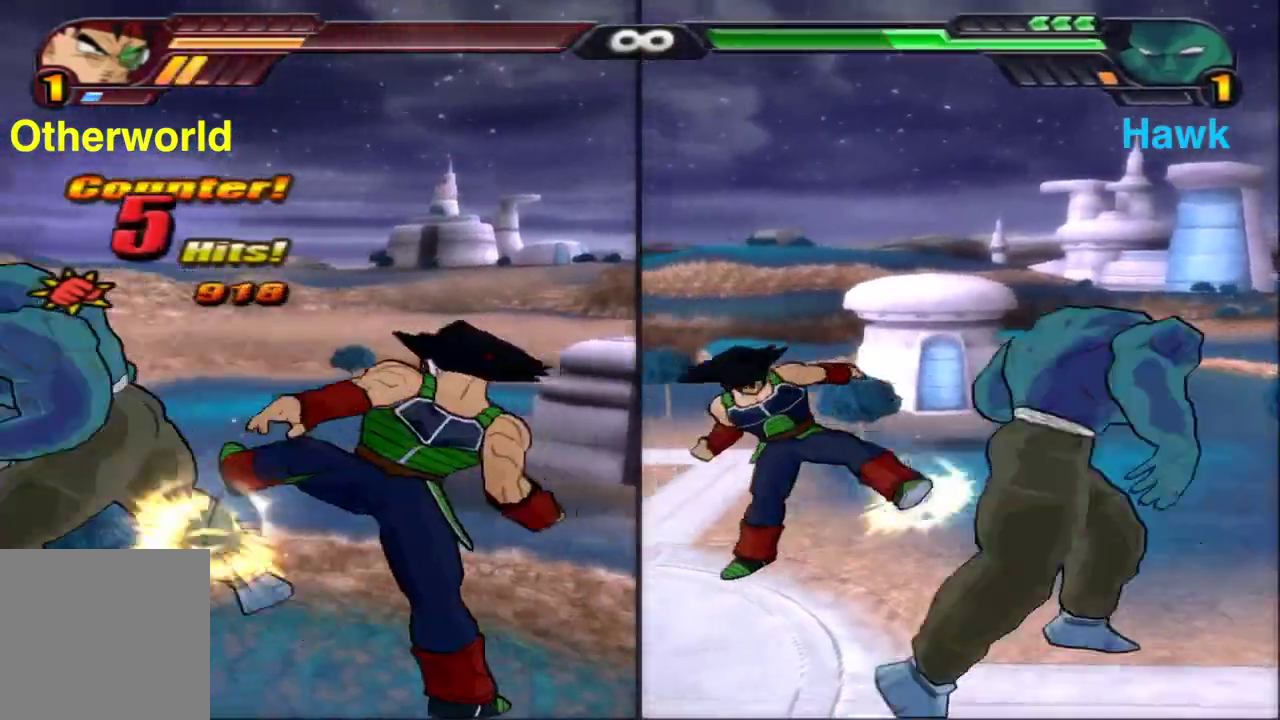
{"dt_ms": 300, "buttons": [], "left_stick": "center", "right_stick": "center", "events": []}
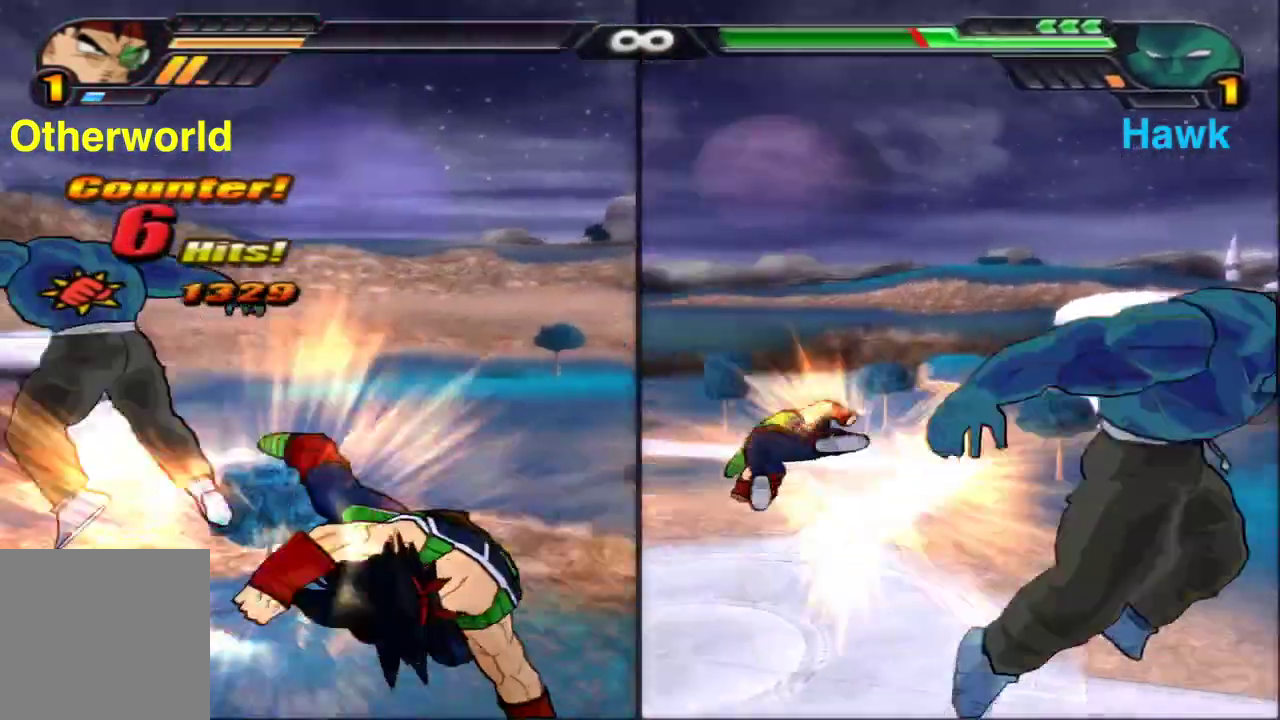
{"dt_ms": 600, "buttons": ["X", "DPAD_UP"], "left_stick": "center", "right_stick": "center", "events": [[400, "X", "down"], [417, "DPAD_UP", "down"]]}
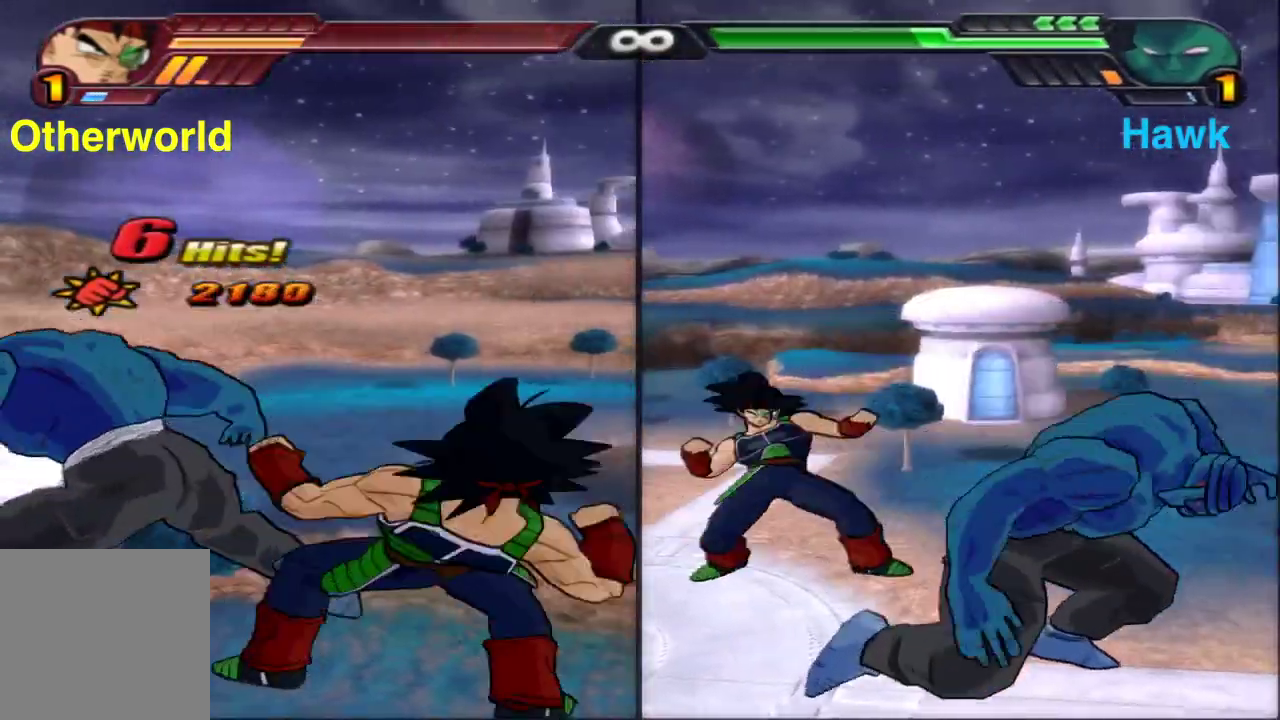
{"dt_ms": 400, "buttons": [], "left_stick": "center", "right_stick": "center", "events": [[200, "DPAD_UP", "up"], [200, "X", "up"]]}
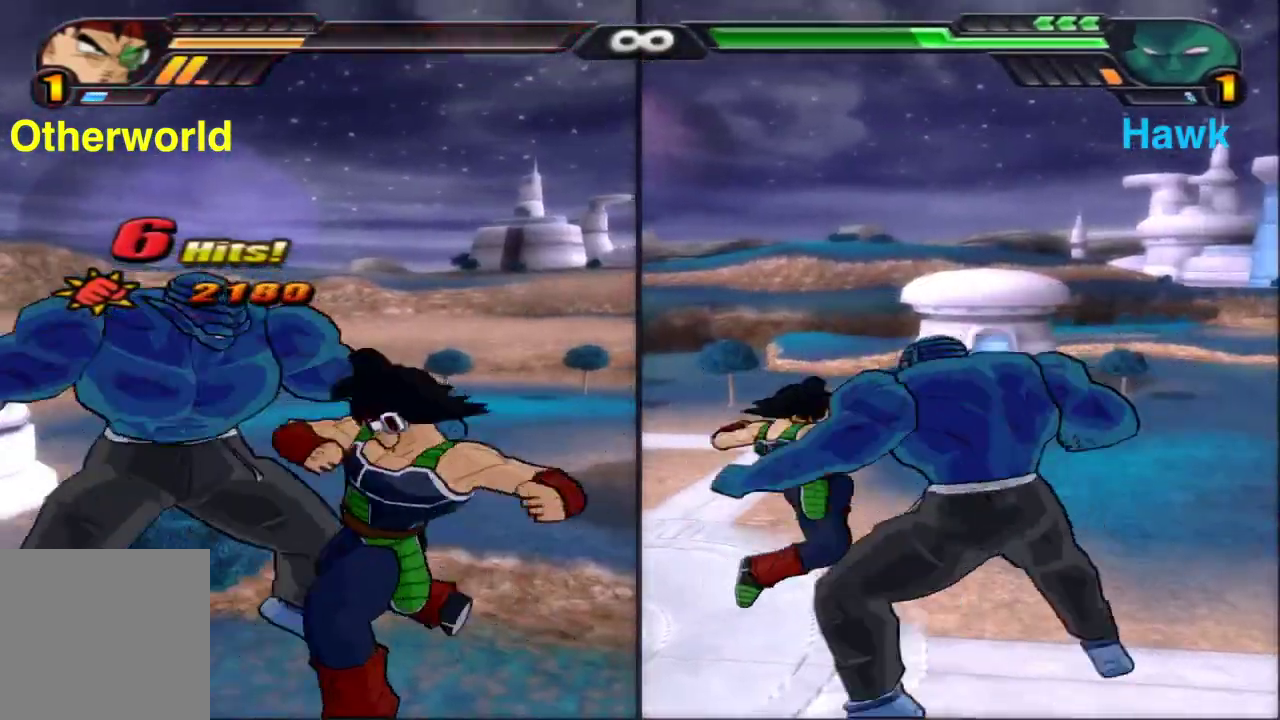
{"dt_ms": 400, "buttons": [], "left_stick": "center", "right_stick": "center", "events": []}